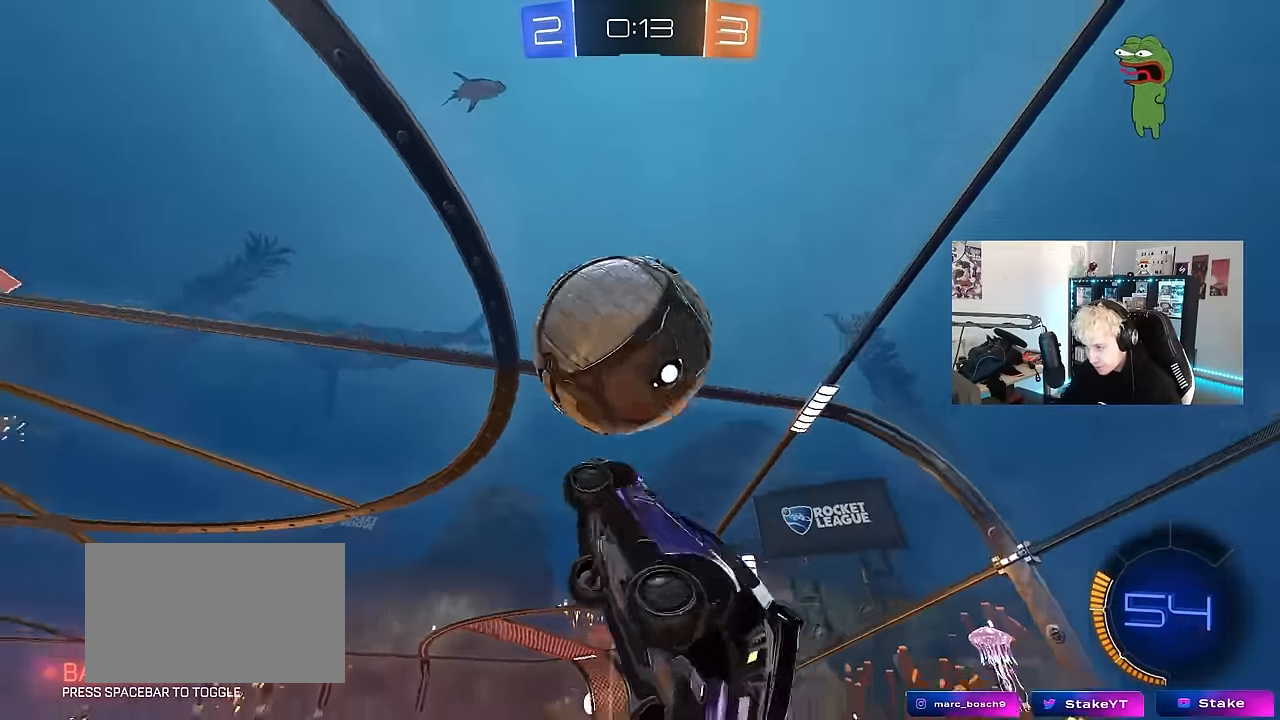
Gameplay with keyboard and mouse; each line is a JSON object with the keys and mouse buttons held at the frame after it. "events" lists presses ("down") and releases ("up") of "1", "2", "3", "4", "5", "a", "alt", "c", "caps_lock", "ctrl", "d", "e", "f", "g", "q", "r", "s", "shift", "space", "t", "tab", "v", "w", "x", "z", "mouse_left", "mouse_wheel" and "mouse_right" between this image and that frame as [ms after this image, input, new state], when the widget could be followed in between. "mouse_left", "mouse_wheel", "mouse_right" = the "left", "wheel", "right" buttons of the "mouse" list. No other keys are recorded. "wheel" means that the mouse wheel is clicked or scrolled. Mouse movement is not recorded.
{"keys": ["a", "d", "s"], "mouse": [], "events": [[17, "w", "down"], [117, "mouse_left", "down"], [250, "w", "up"], [333, "mouse_left", "up"], [350, "s", "down"], [433, "shift", "up"], [483, "d", "down"]]}
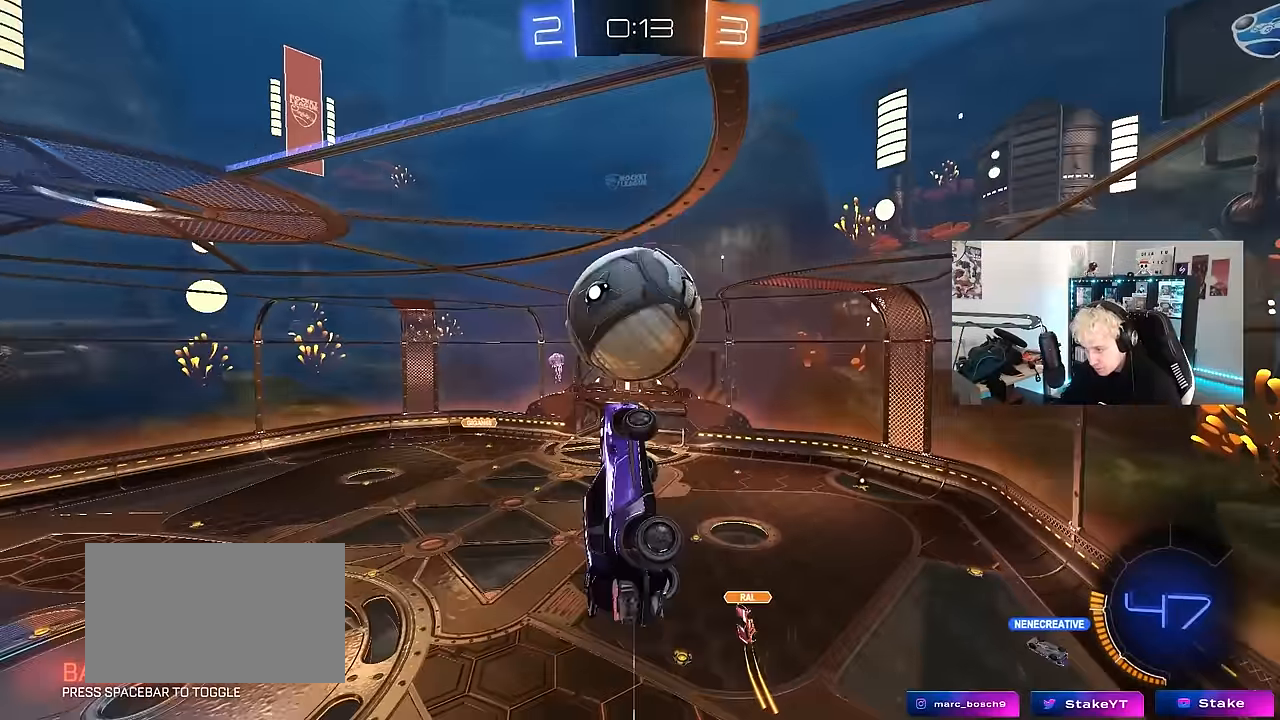
{"keys": ["a", "s", "shift"], "mouse": ["left"], "events": [[33, "d", "up"], [33, "shift", "down"], [83, "mouse_left", "down"], [183, "s", "up"], [317, "s", "down"], [417, "d", "down"], [500, "d", "up"]]}
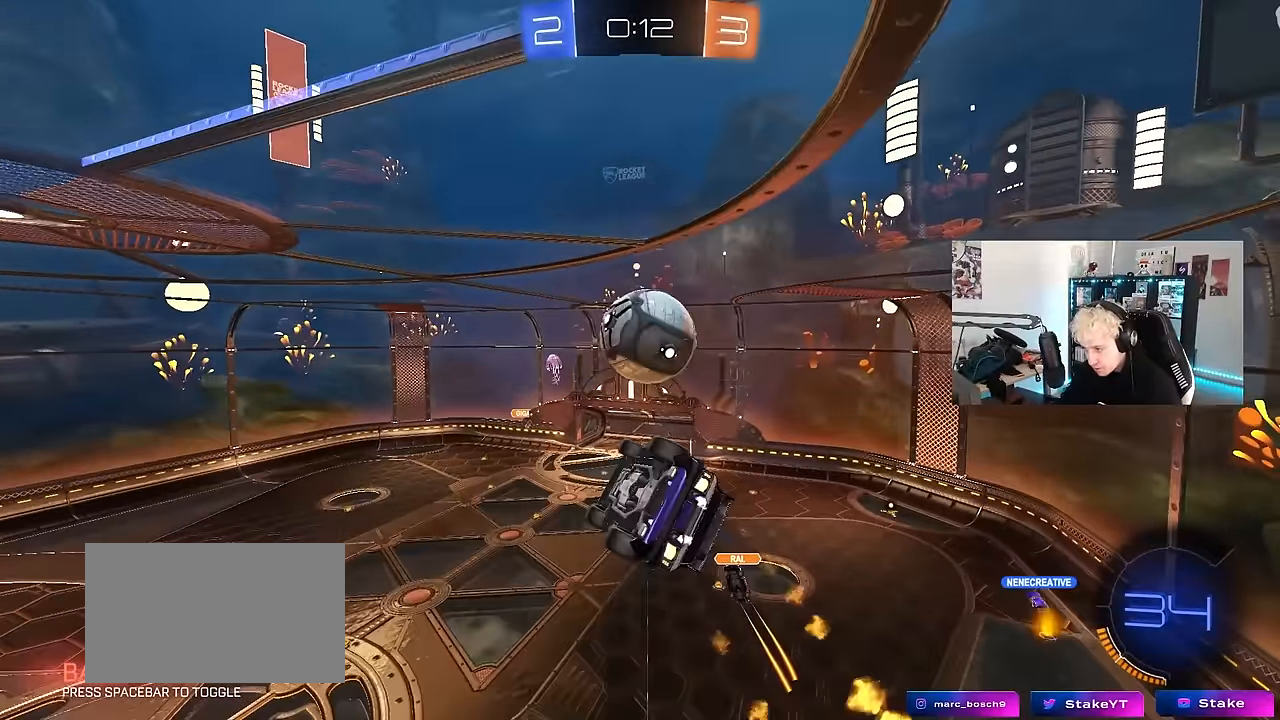
{"keys": [], "mouse": ["left"], "events": [[233, "shift", "up"], [283, "s", "up"], [467, "a", "up"]]}
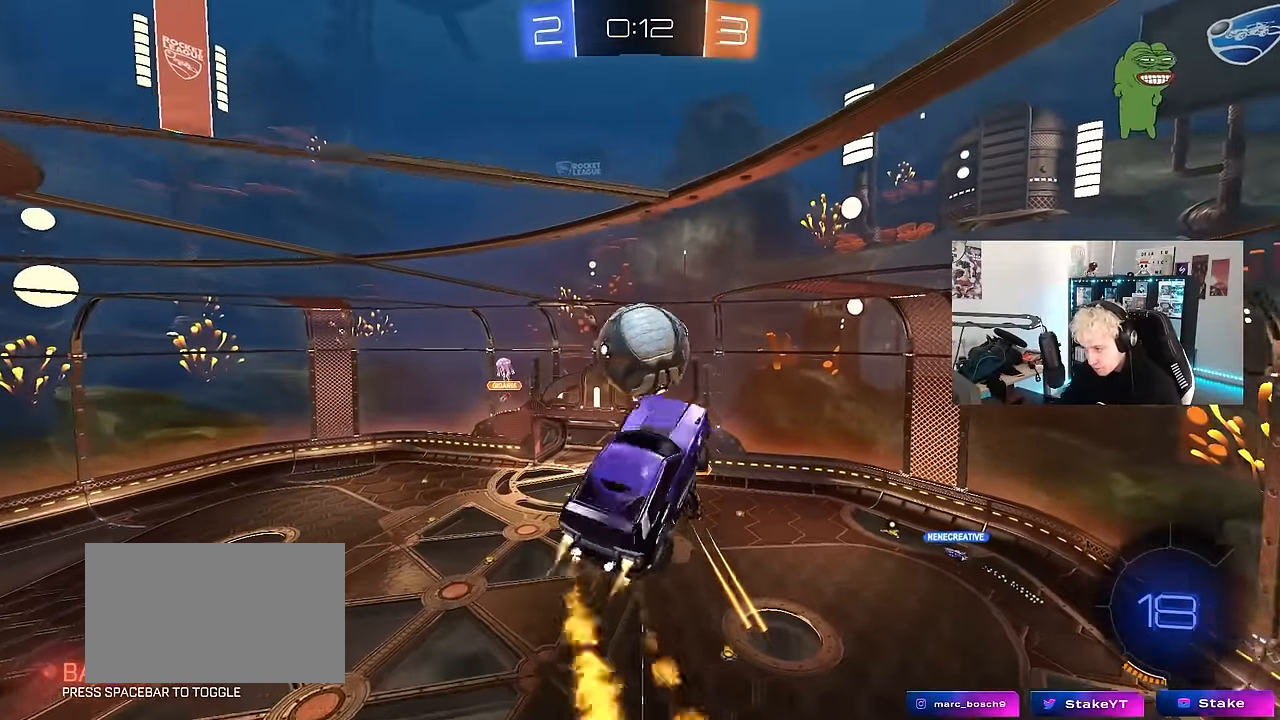
{"keys": [], "mouse": ["left"], "events": [[117, "d", "down"], [150, "d", "up"], [250, "w", "down"], [300, "d", "down"], [433, "d", "up"], [483, "w", "up"]]}
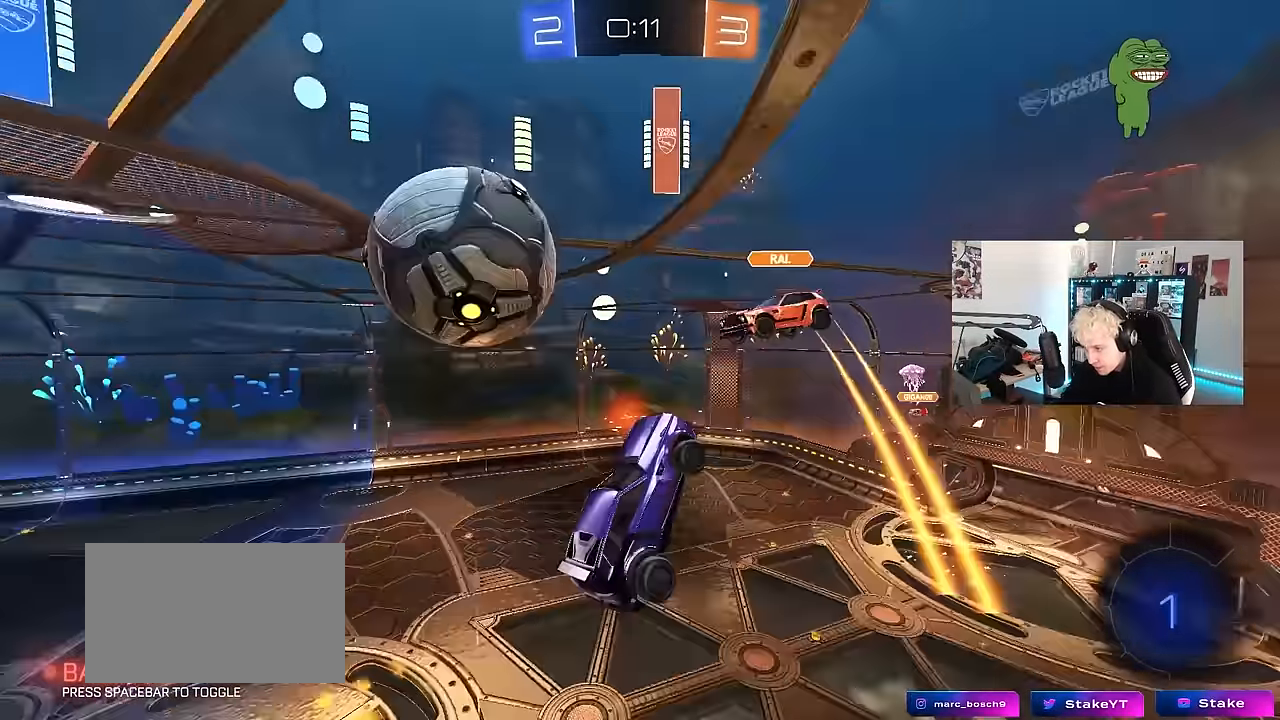
{"keys": ["a", "d", "s"], "mouse": [], "events": [[33, "a", "down"], [133, "mouse_left", "up"], [133, "s", "down"], [133, "shift", "down"], [317, "shift", "up"], [417, "a", "up"], [417, "d", "down"], [500, "a", "down"]]}
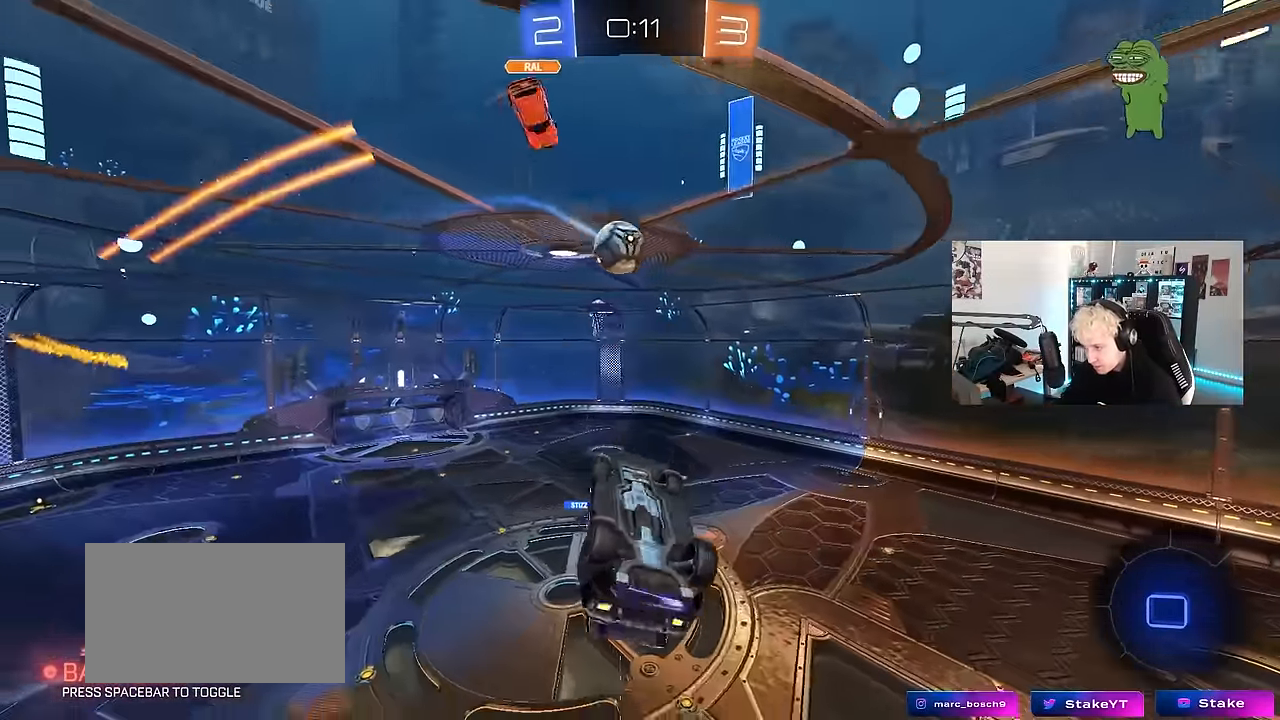
{"keys": [], "mouse": ["left"], "events": [[50, "d", "up"], [50, "shift", "down"], [283, "mouse_left", "down"], [383, "a", "up"], [383, "s", "up"], [383, "shift", "up"]]}
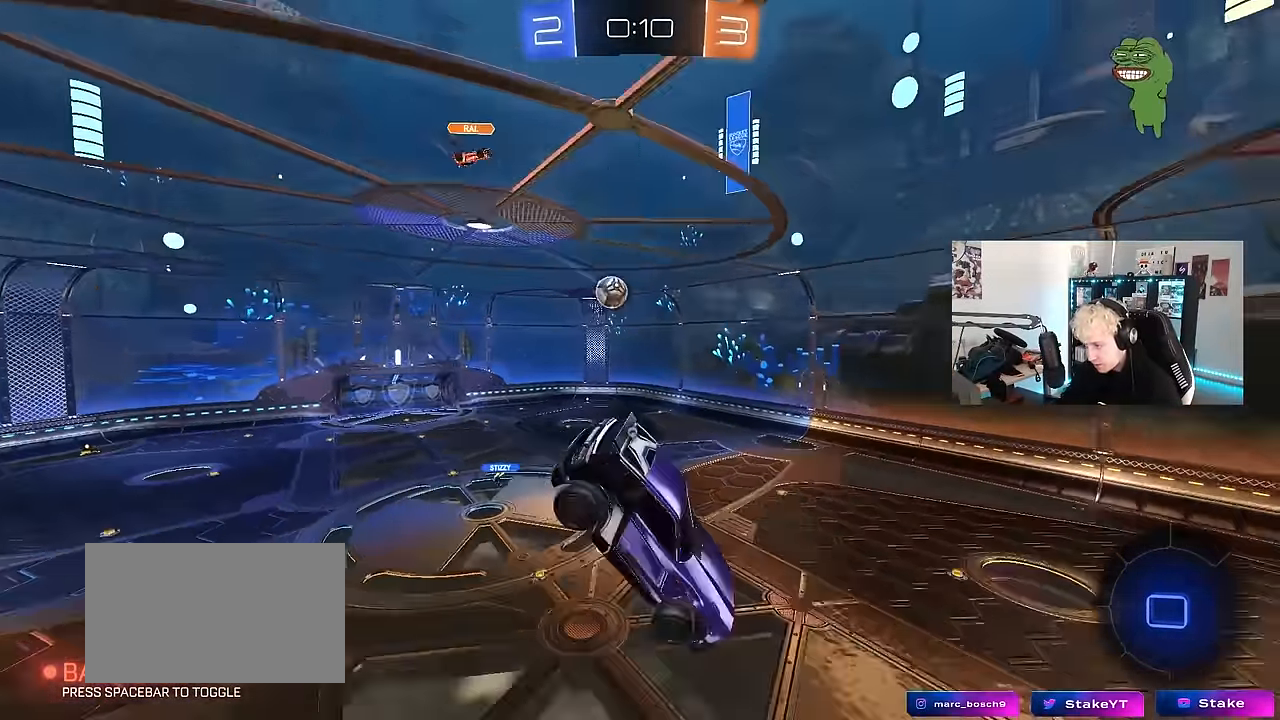
{"keys": [], "mouse": [], "events": [[17, "space", "down"], [200, "mouse_left", "up"], [200, "space", "up"], [300, "d", "down"], [350, "d", "up"]]}
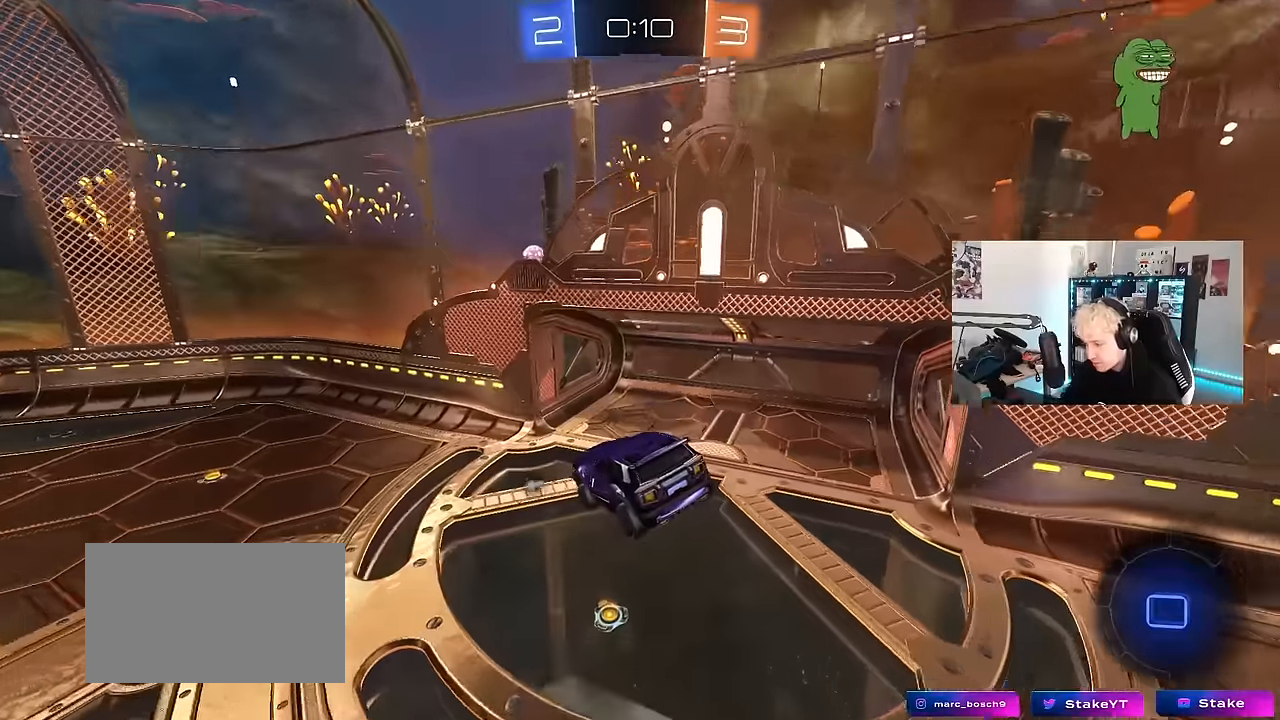
{"keys": ["a", "w"], "mouse": [], "events": [[83, "s", "down"], [83, "space", "down"], [166, "a", "down"], [166, "s", "up"], [216, "a", "up"], [216, "space", "up"], [416, "w", "down"], [450, "a", "down"]]}
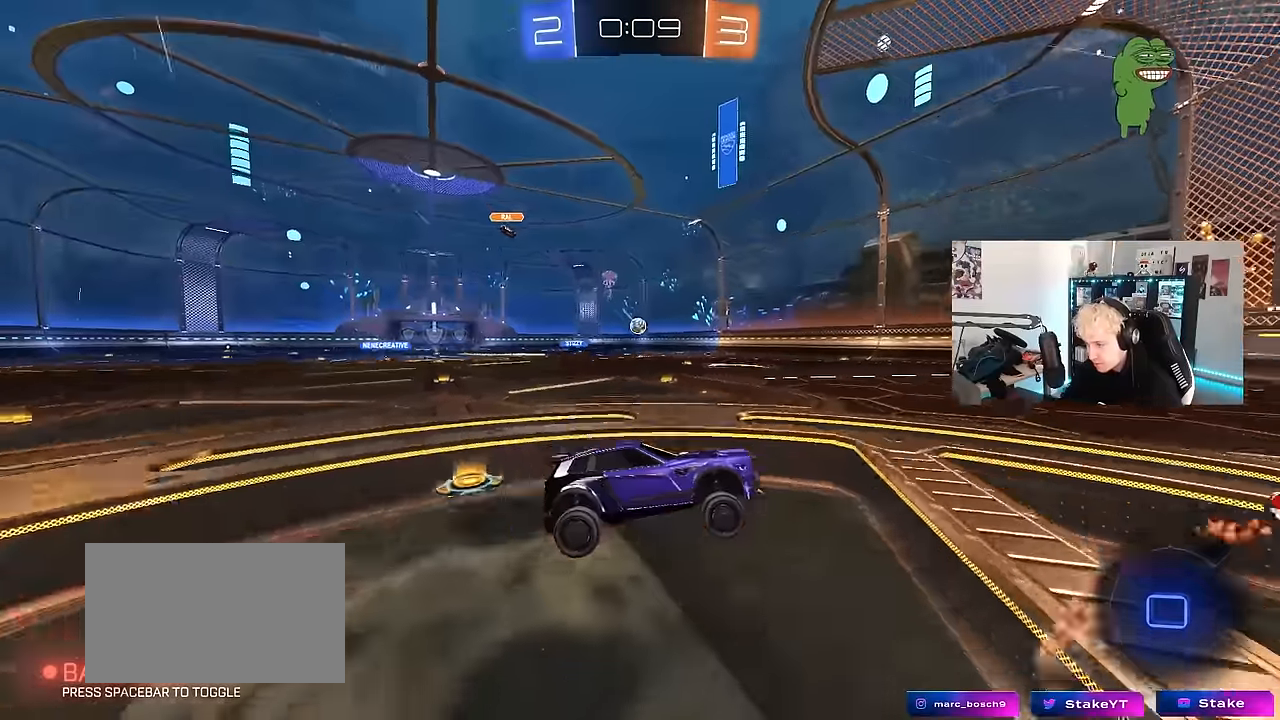
{"keys": ["w"], "mouse": [], "events": [[200, "shift", "down"], [283, "shift", "up"], [383, "a", "up"]]}
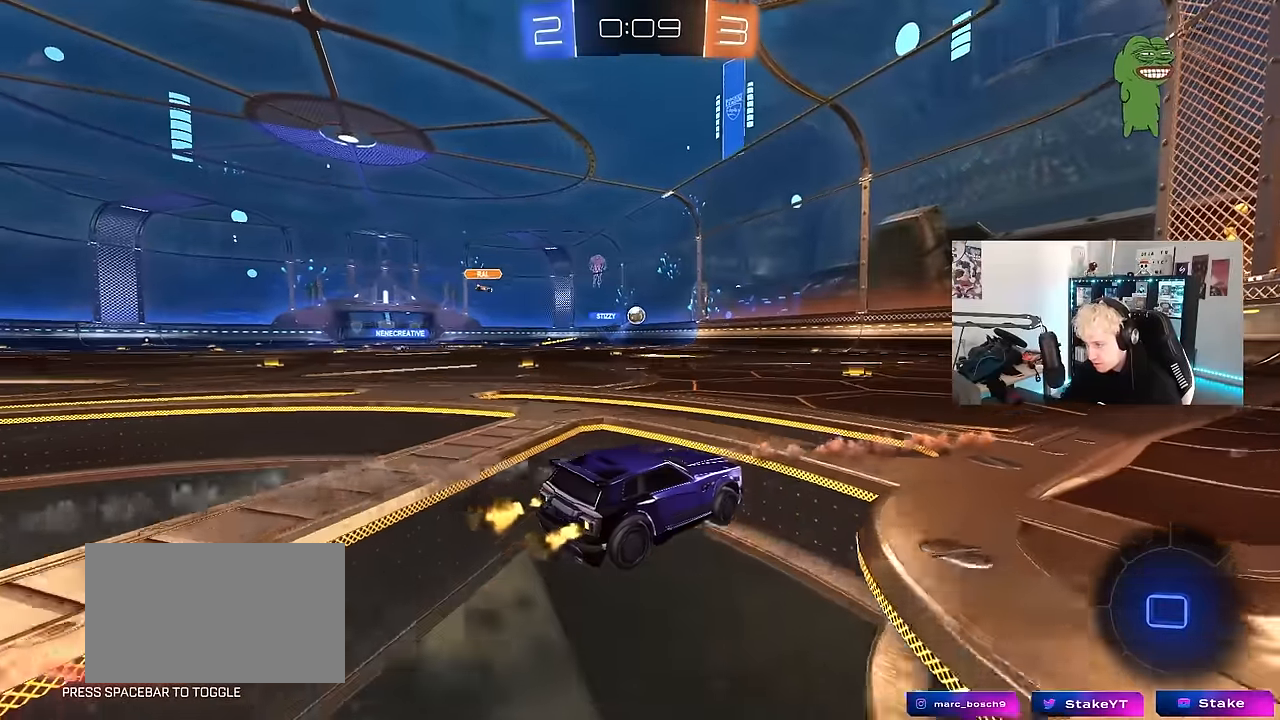
{"keys": ["a", "shift", "w"], "mouse": [], "events": [[400, "a", "down"], [433, "shift", "down"]]}
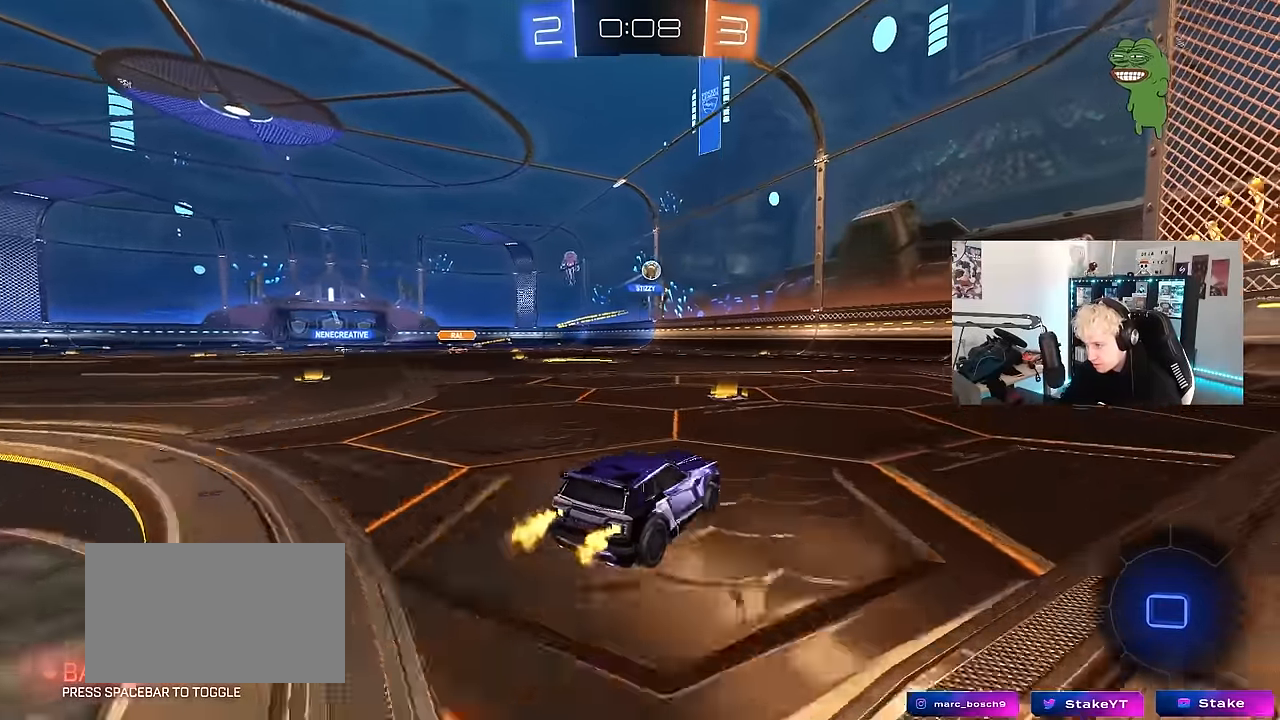
{"keys": ["a", "w"], "mouse": [], "events": [[33, "shift", "up"], [166, "shift", "down"], [216, "shift", "up"]]}
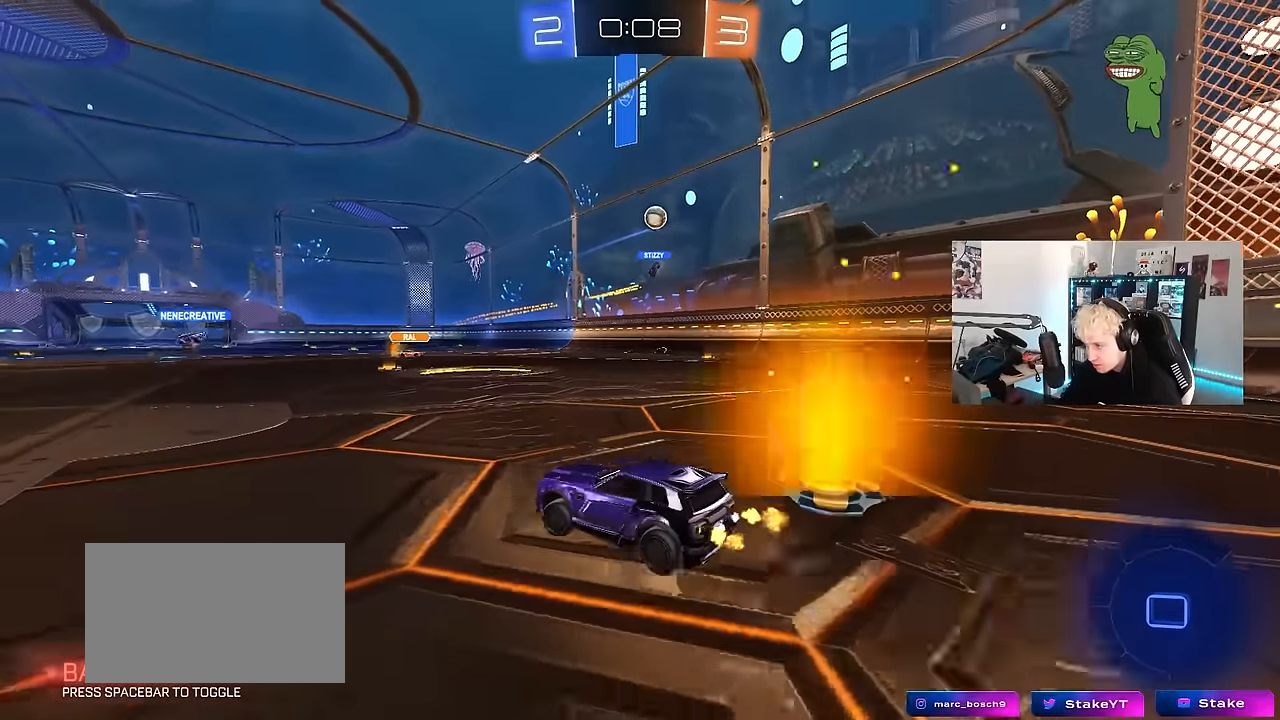
{"keys": ["w"], "mouse": [], "events": [[150, "a", "up"]]}
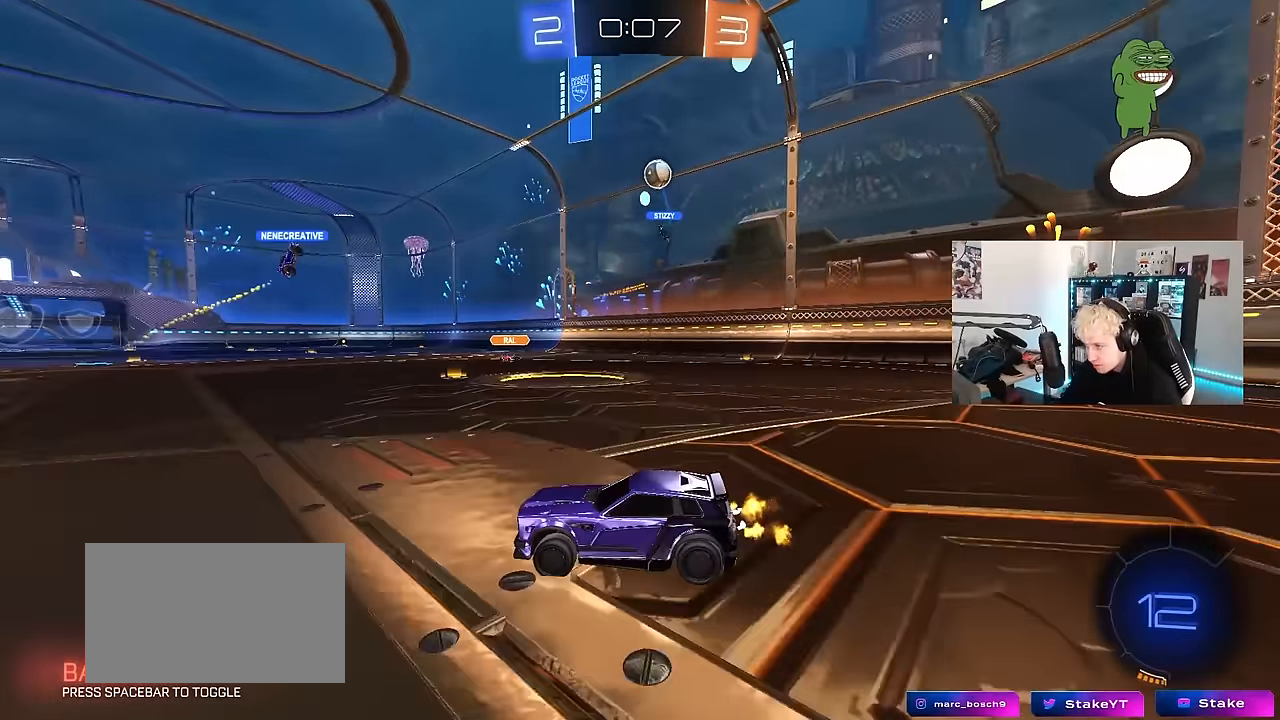
{"keys": ["w"], "mouse": [], "events": [[116, "a", "down"], [166, "a", "up"]]}
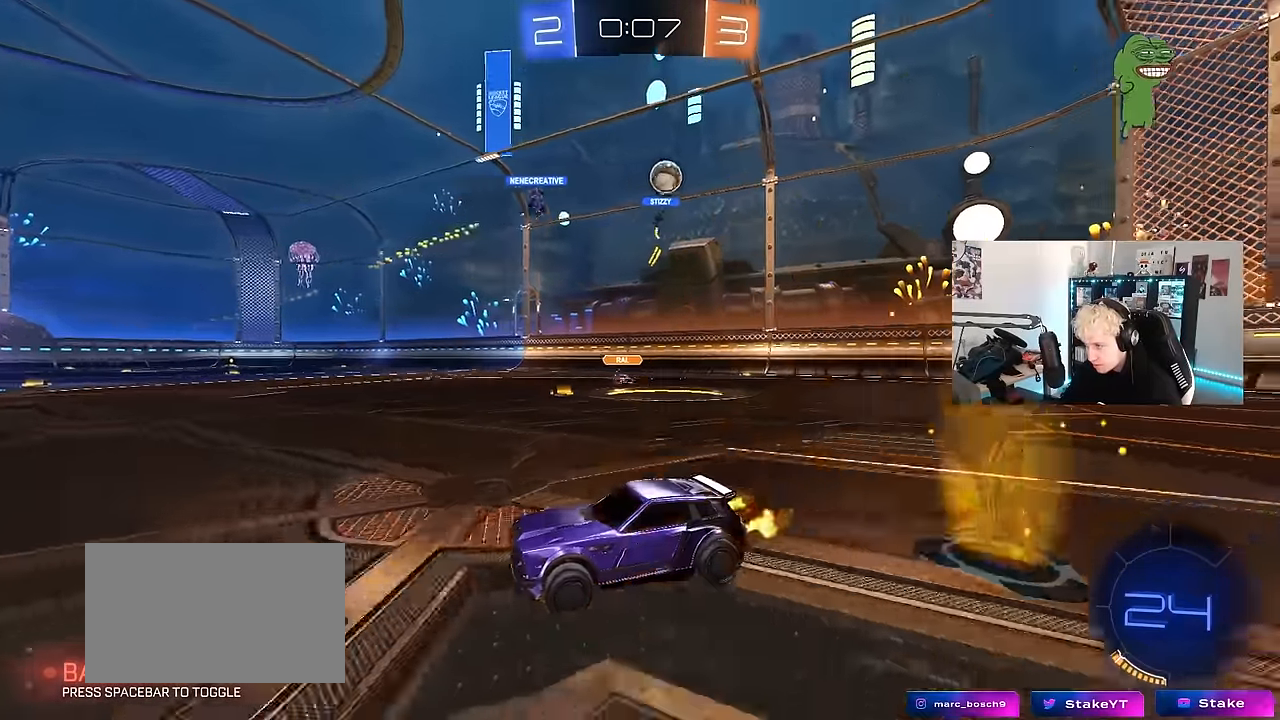
{"keys": ["a", "shift", "w"], "mouse": [], "events": [[416, "a", "down"], [450, "shift", "down"]]}
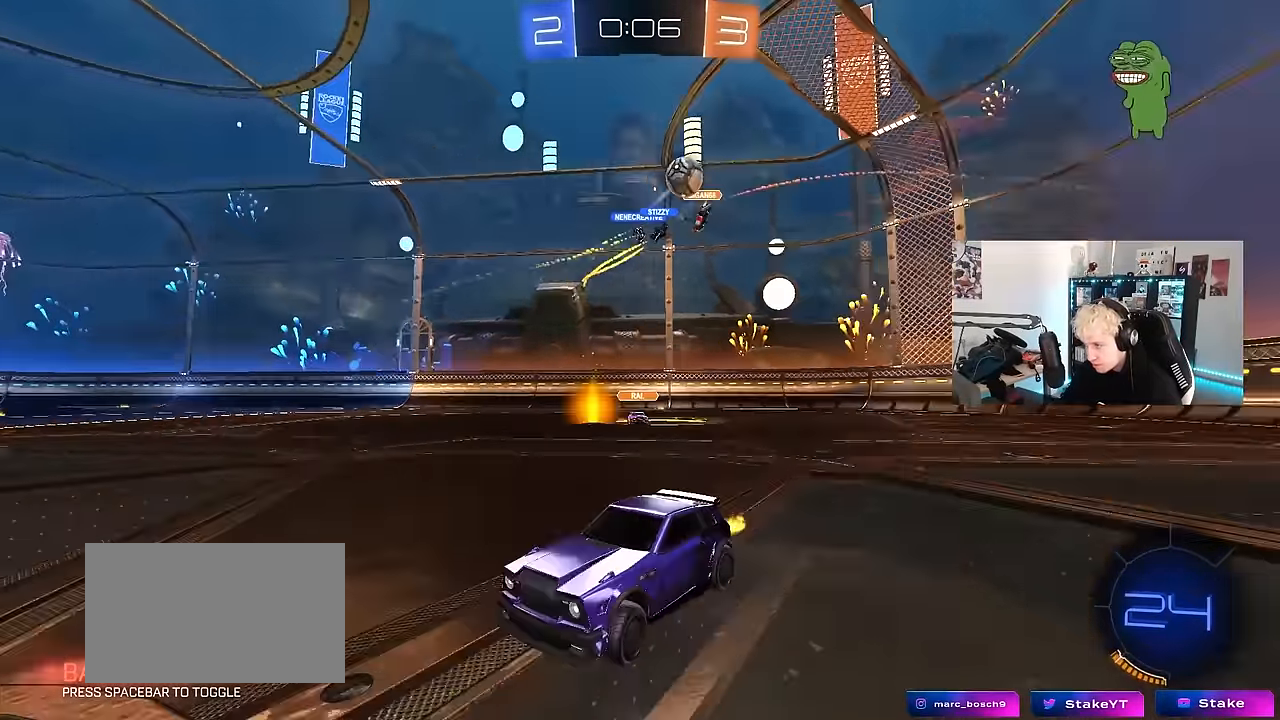
{"keys": ["a", "w"], "mouse": ["left"], "events": [[50, "shift", "up"], [383, "mouse_left", "down"]]}
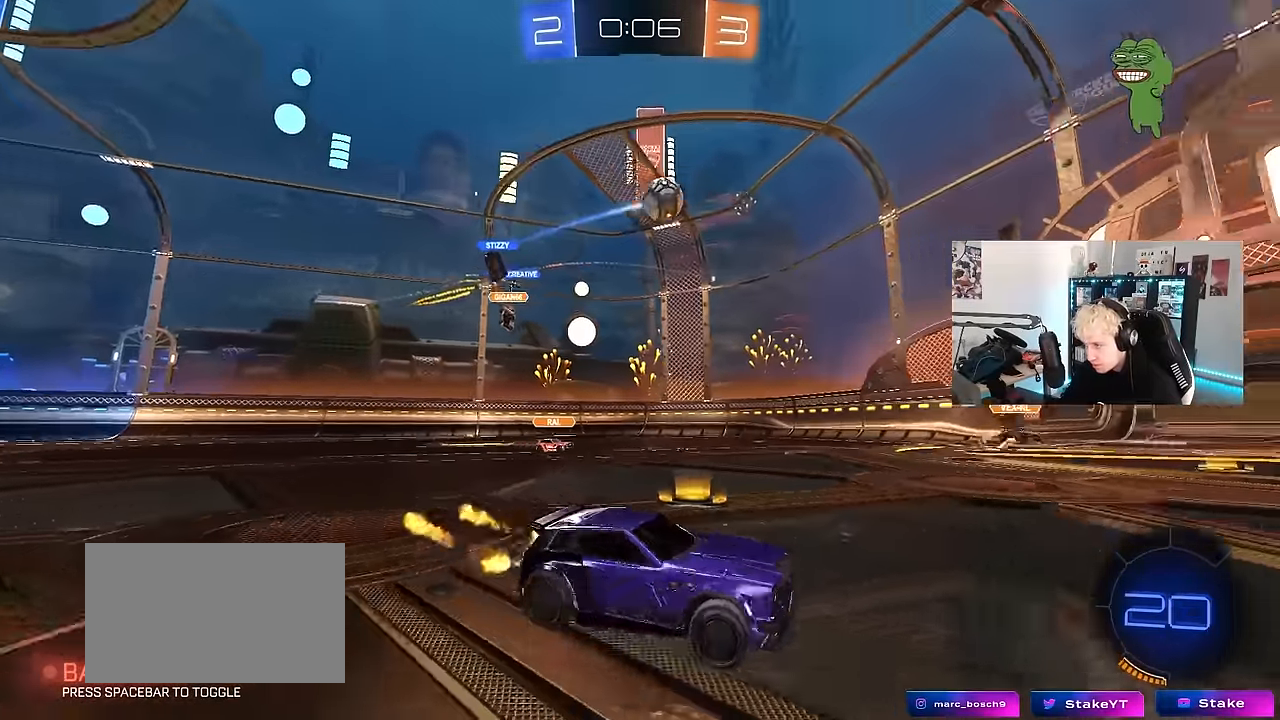
{"keys": ["d", "w"], "mouse": [], "events": [[66, "mouse_left", "up"], [200, "a", "up"], [200, "d", "down"]]}
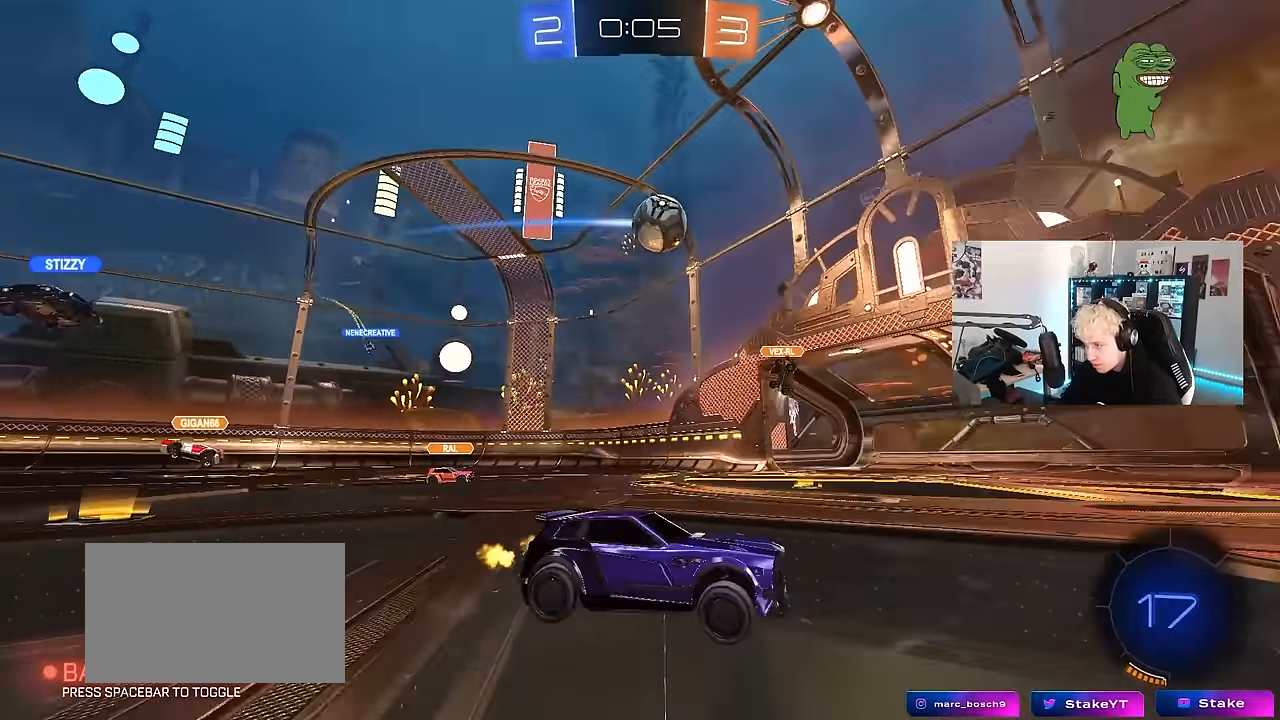
{"keys": ["w"], "mouse": [], "events": [[450, "d", "up"]]}
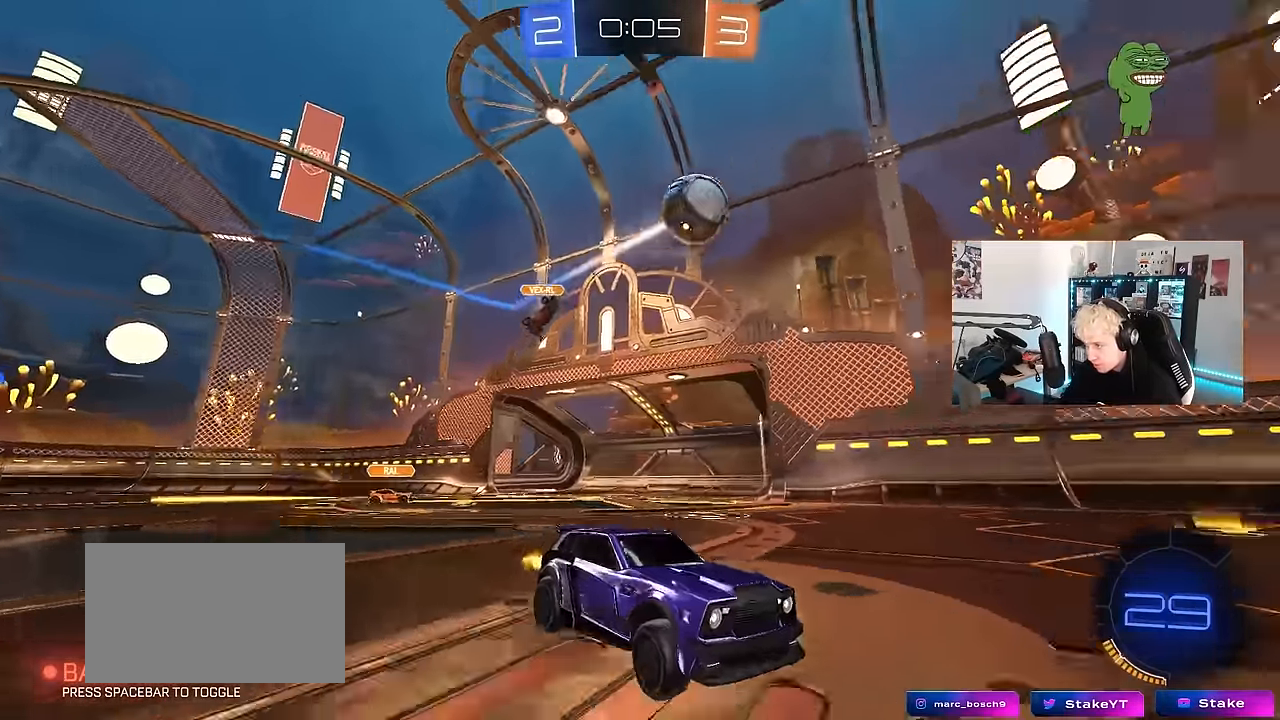
{"keys": ["d", "shift"], "mouse": ["right"], "events": [[100, "mouse_left", "down"], [233, "d", "down"], [233, "mouse_right", "down"], [333, "mouse_left", "up"], [333, "mouse_right", "up"], [333, "shift", "down"], [333, "w", "up"], [383, "mouse_right", "down"]]}
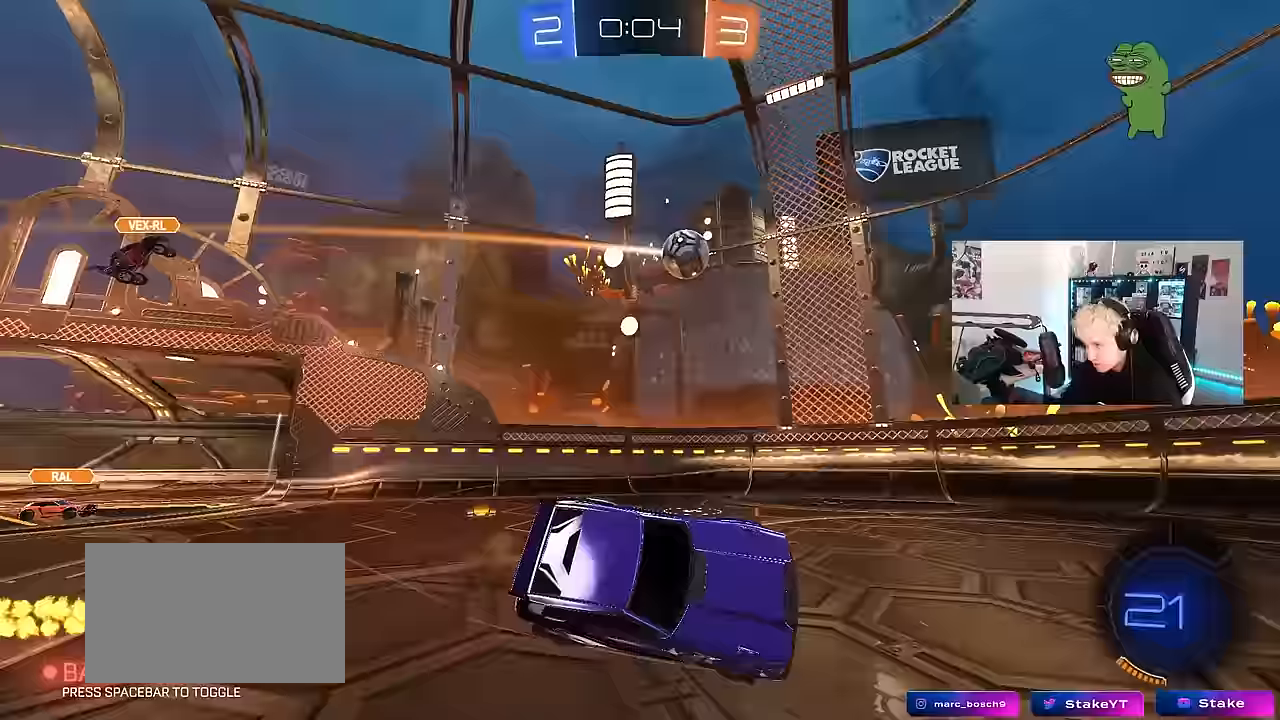
{"keys": ["d"], "mouse": ["left"], "events": [[67, "mouse_right", "up"], [117, "space", "down"], [217, "mouse_left", "down"], [300, "space", "up"], [400, "shift", "up"]]}
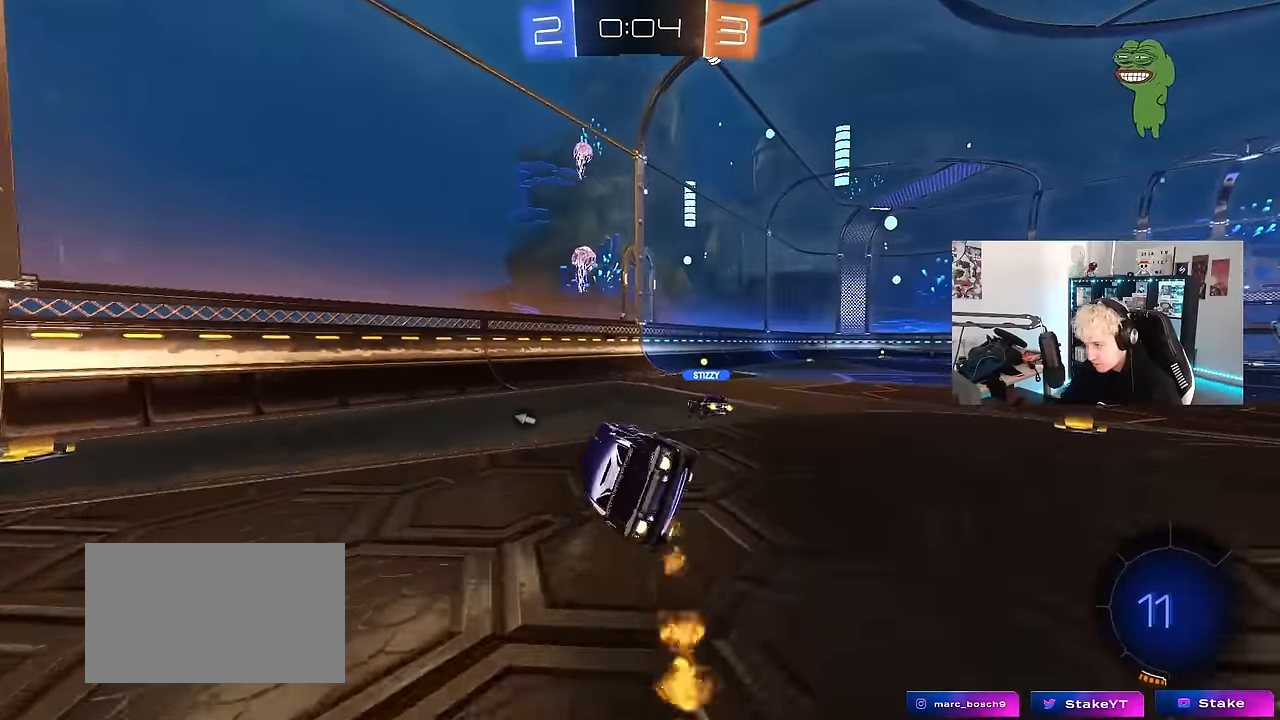
{"keys": ["d", "w"], "mouse": [], "events": [[167, "d", "up"], [267, "mouse_left", "up"], [450, "w", "down"], [500, "d", "down"]]}
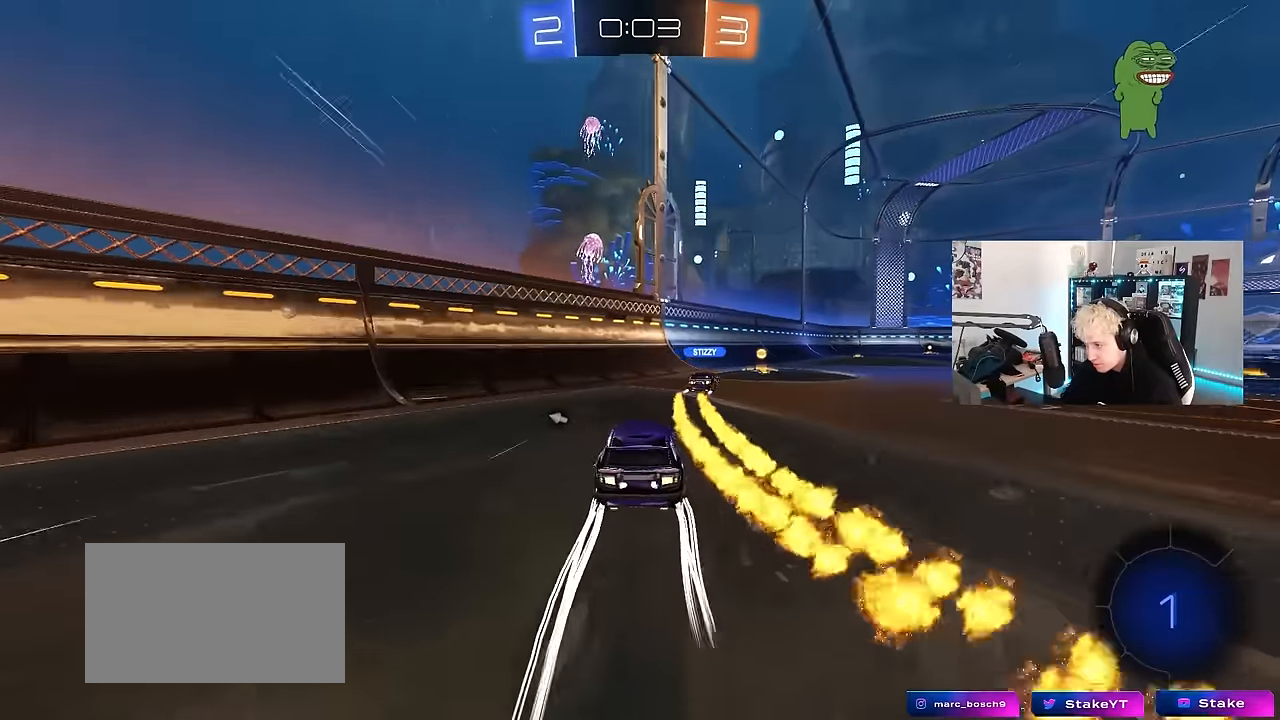
{"keys": ["d", "s", "shift"], "mouse": ["right"], "events": [[233, "d", "up"], [233, "space", "down"], [283, "mouse_right", "down"], [333, "d", "down"], [383, "mouse_right", "up"], [383, "shift", "down"], [383, "space", "up"], [417, "mouse_right", "down"], [467, "s", "down"], [467, "w", "up"]]}
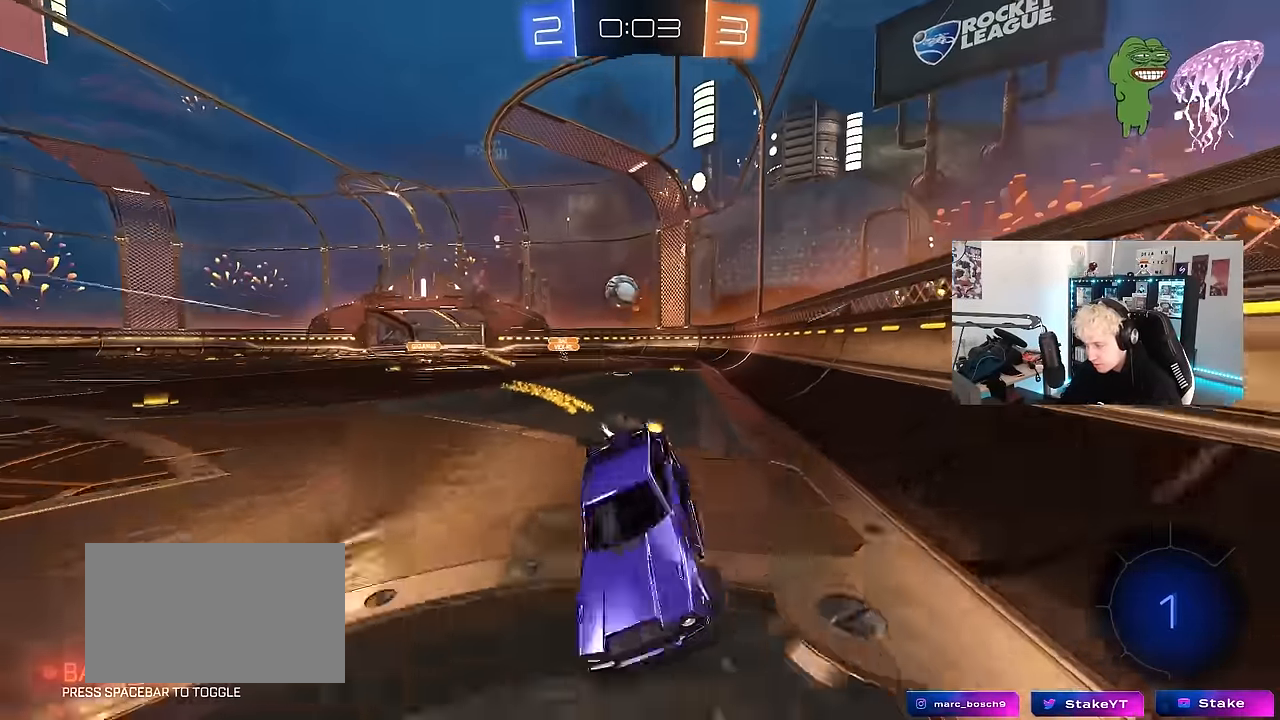
{"keys": ["d", "s", "shift"], "mouse": [], "events": [[167, "mouse_right", "up"], [300, "s", "up"], [450, "s", "down"]]}
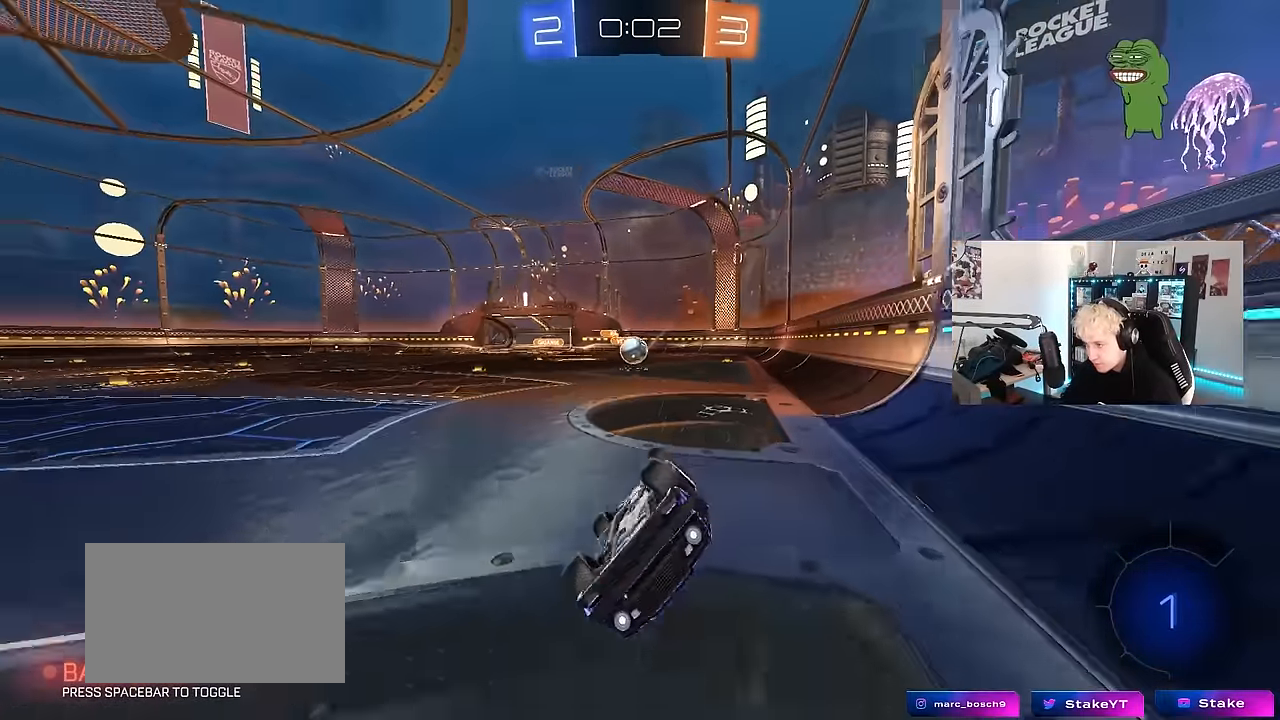
{"keys": ["w"], "mouse": [], "events": [[183, "s", "up"], [183, "shift", "up"], [217, "d", "up"], [417, "w", "down"]]}
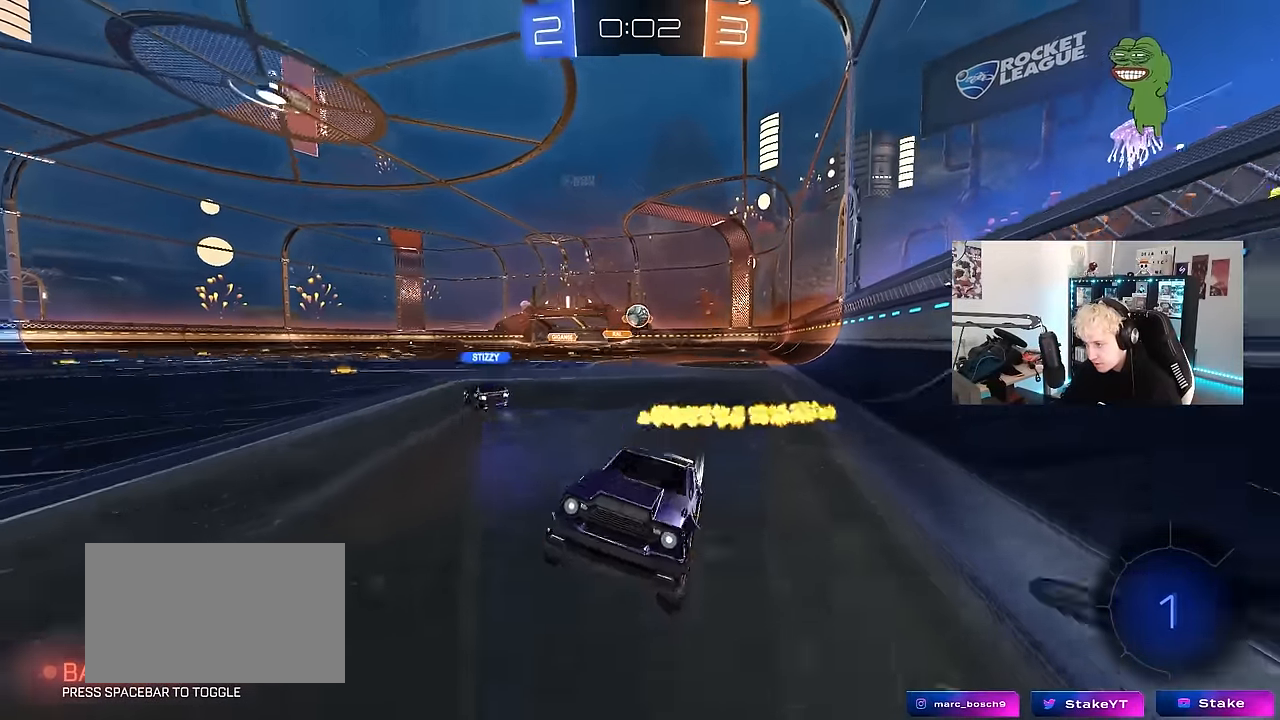
{"keys": ["w"], "mouse": [], "events": [[100, "d", "down"], [233, "d", "up"]]}
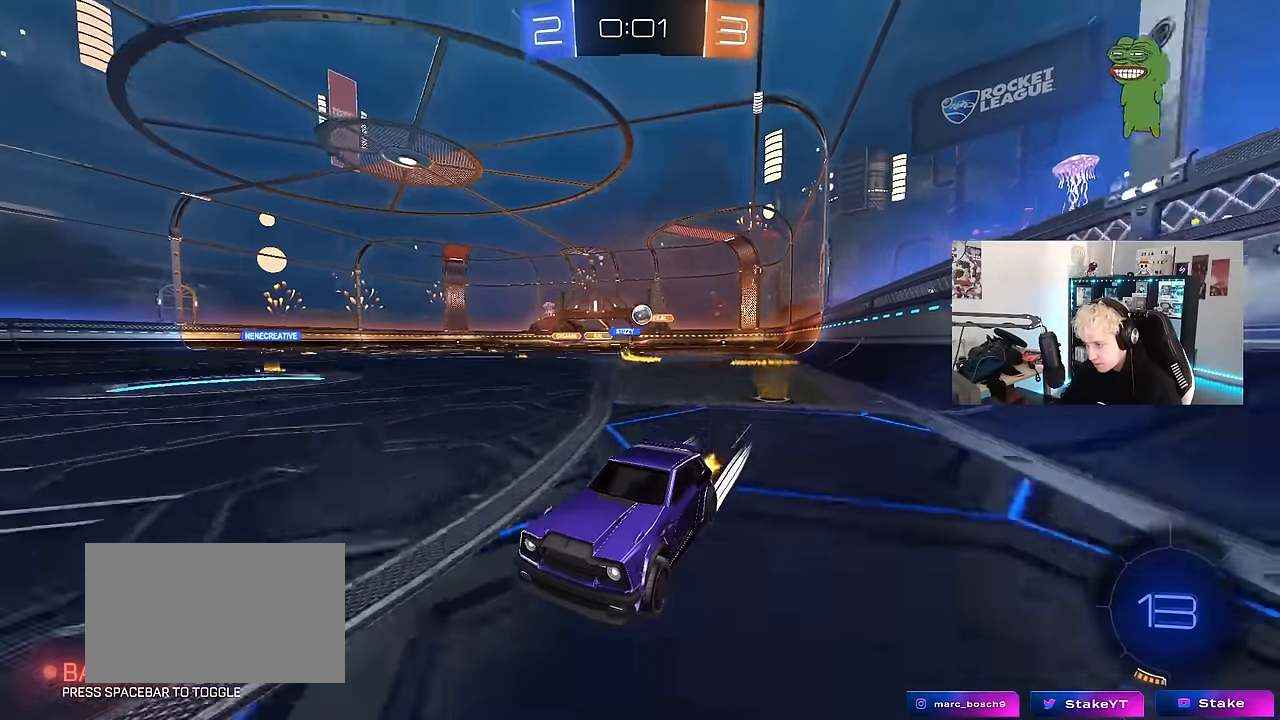
{"keys": ["d", "w"], "mouse": [], "events": [[167, "d", "down"], [300, "shift", "down"], [433, "shift", "up"]]}
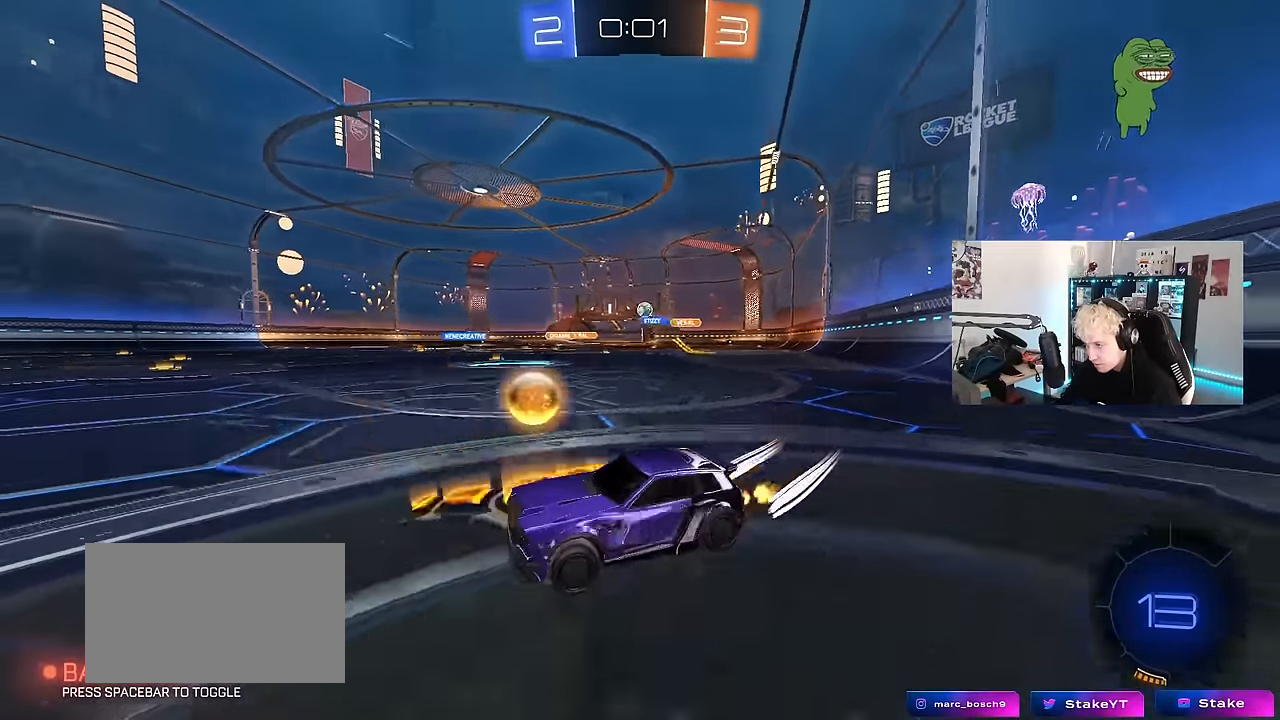
{"keys": ["d", "w"], "mouse": ["left"], "events": [[33, "mouse_left", "down"]]}
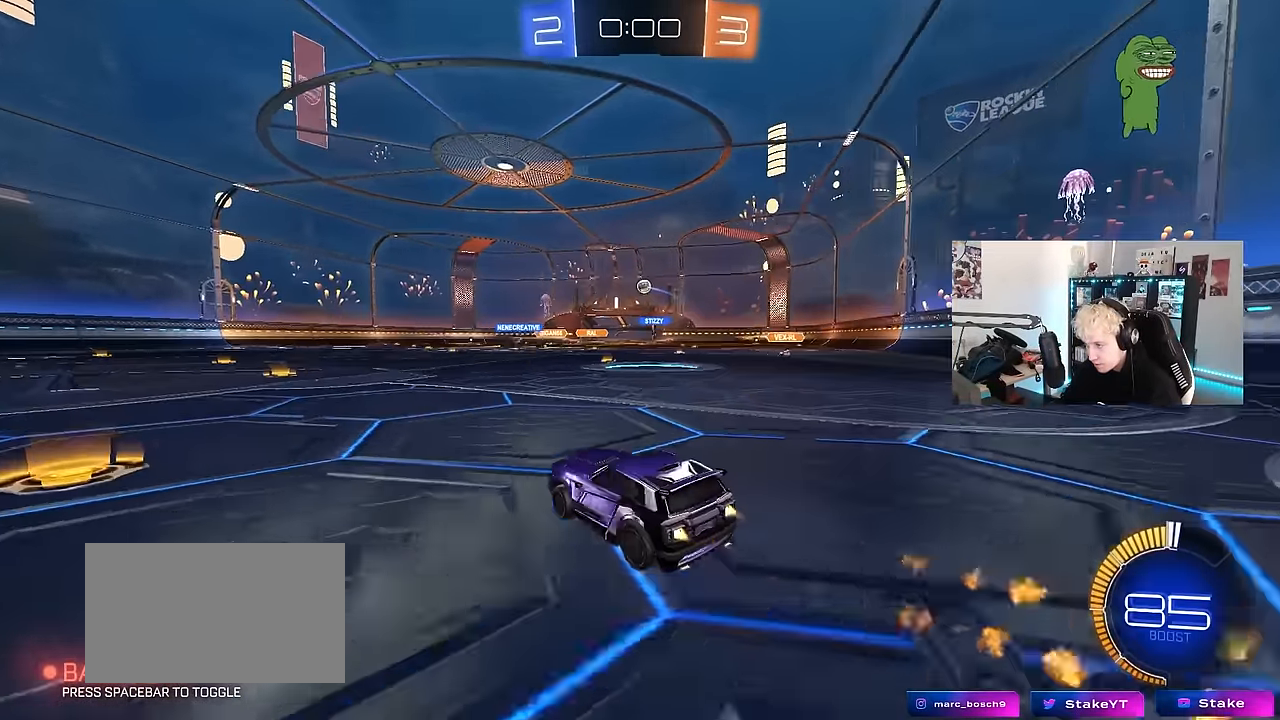
{"keys": ["d", "s", "shift"], "mouse": ["left"], "events": [[50, "mouse_right", "down"], [100, "d", "up"], [150, "d", "down"], [150, "shift", "down"], [183, "mouse_right", "up"], [233, "mouse_right", "down"], [283, "s", "down"], [283, "w", "up"], [467, "mouse_right", "up"]]}
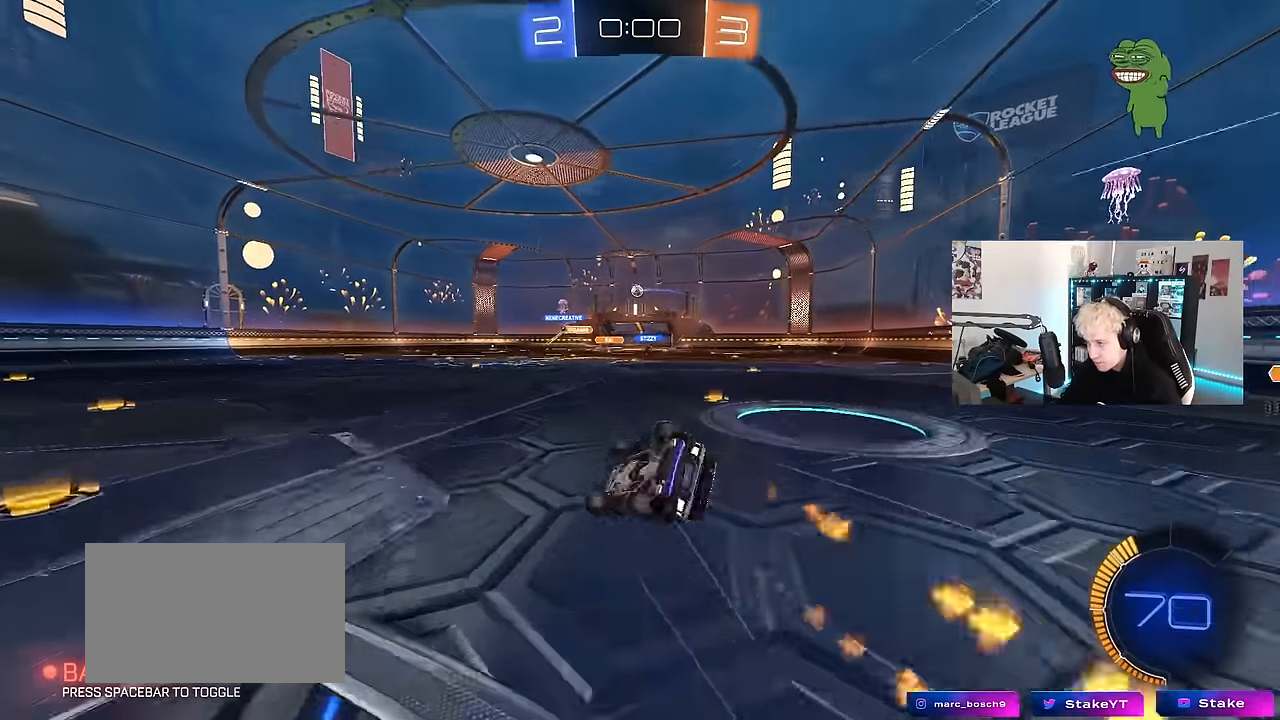
{"keys": [], "mouse": [], "events": [[17, "mouse_left", "up"], [117, "s", "up"], [200, "s", "down"], [450, "s", "up"], [450, "shift", "up"], [483, "d", "up"]]}
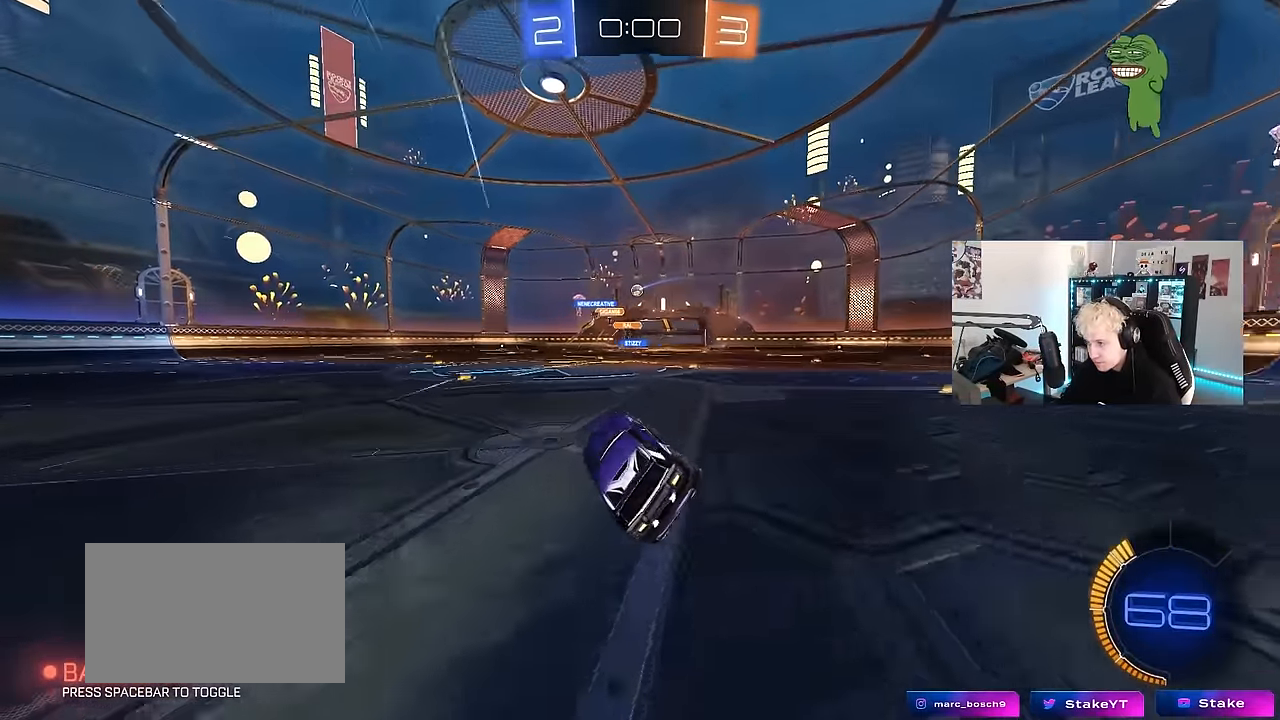
{"keys": ["w"], "mouse": [], "events": [[267, "w", "down"], [317, "mouse_left", "down"], [500, "mouse_left", "up"]]}
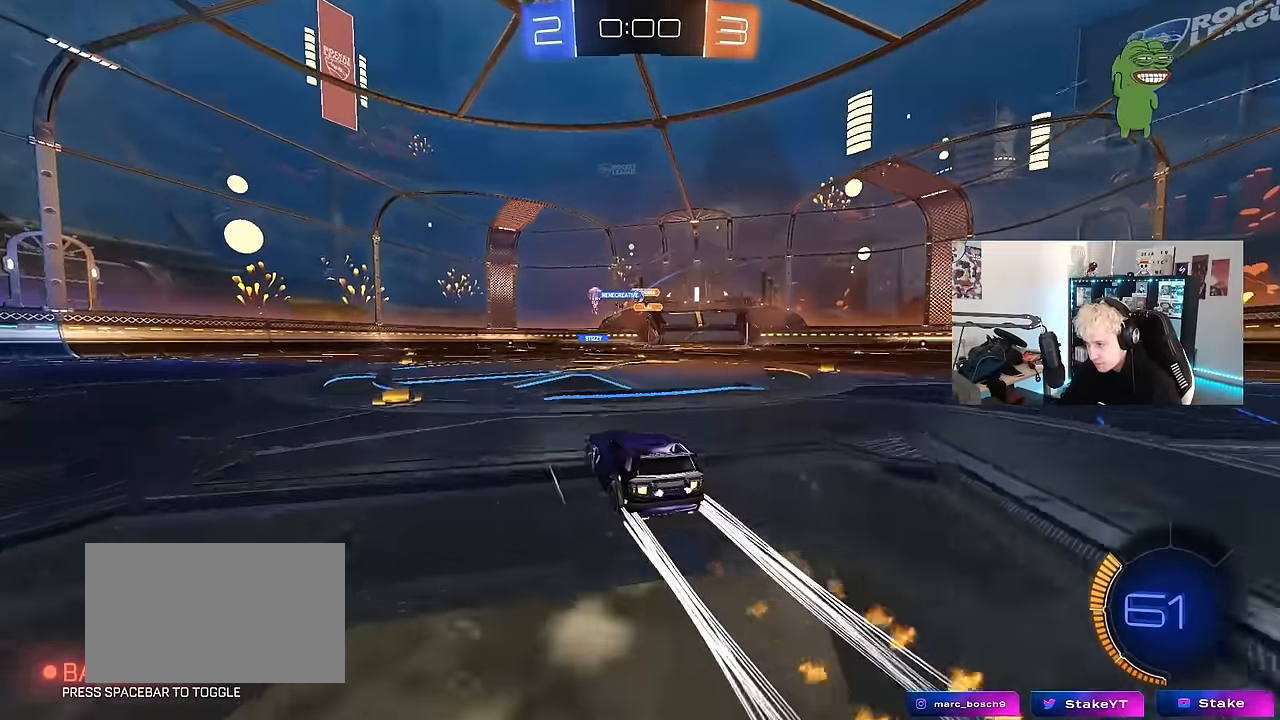
{"keys": ["w"], "mouse": [], "events": [[283, "a", "down"], [466, "a", "up"]]}